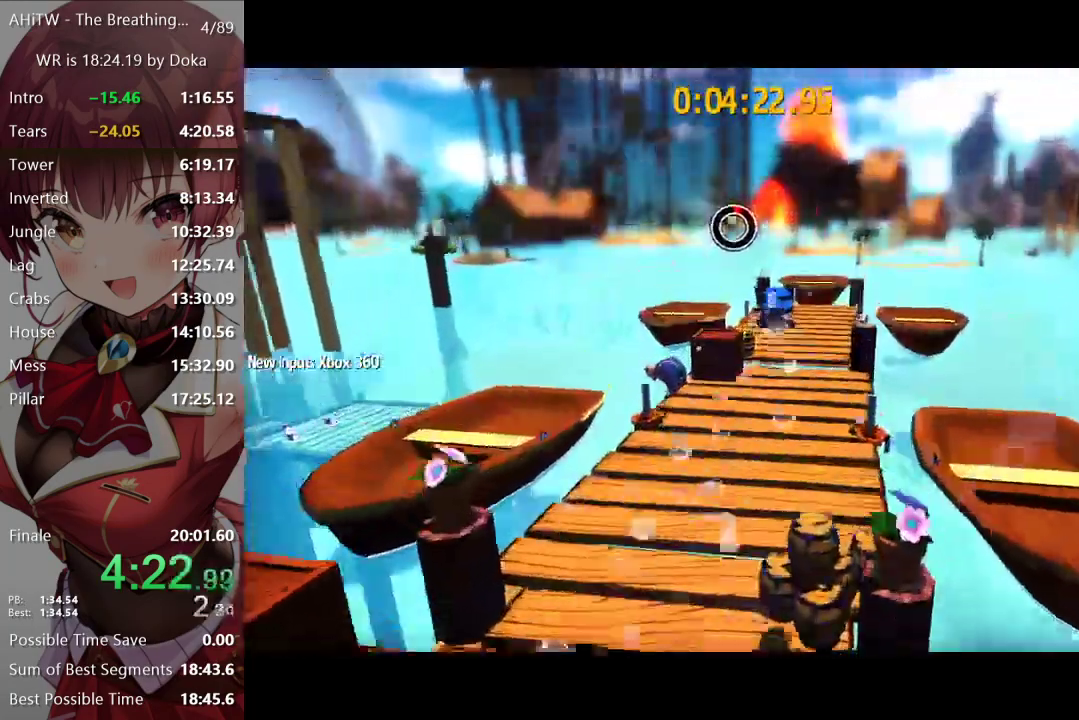
Gameplay with a controller (Xbox layout); each line is a JSON object with the inputs held at the frame after it (dt_ms = milliseconds from this image to that frame). "events" lists button and stick changes between this image and that frame as [ms after this image, input, new state], when the widget could be followed in between.
{"dt_ms": 500, "buttons": [], "left_stick": "up", "right_stick": "center", "events": []}
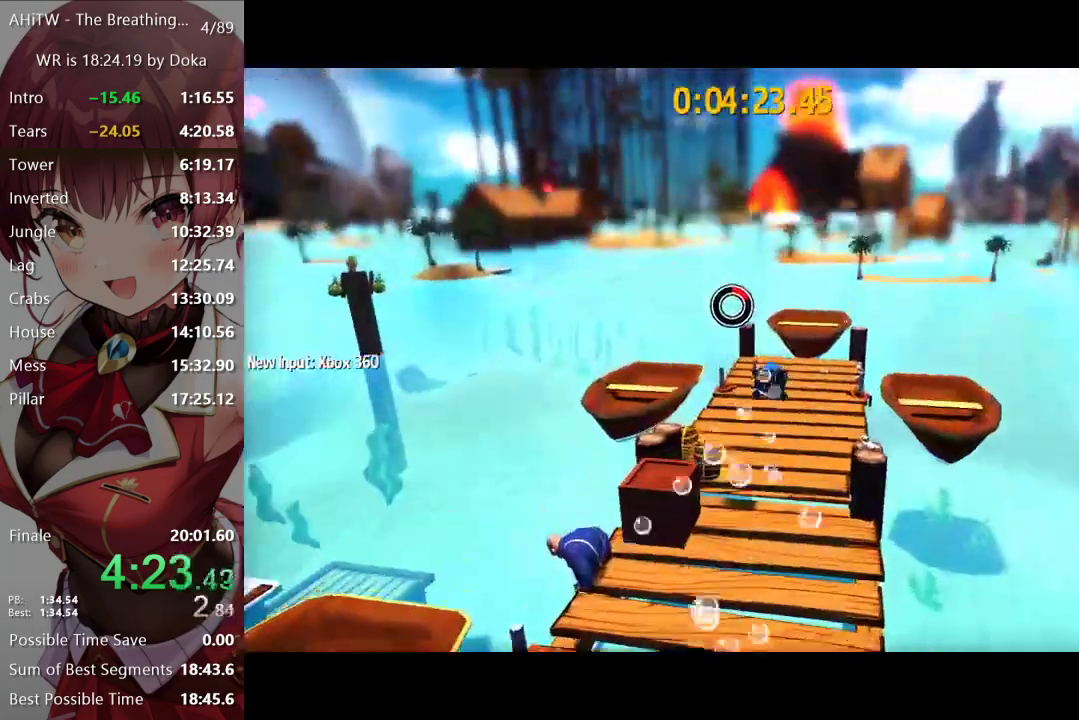
{"dt_ms": 500, "buttons": [], "left_stick": "up-left", "right_stick": "center", "events": [[17, "right_stick", "left"], [117, "left_stick", "up-left"], [133, "right_stick", "center"], [217, "right_stick", "left"], [317, "right_stick", "center"]]}
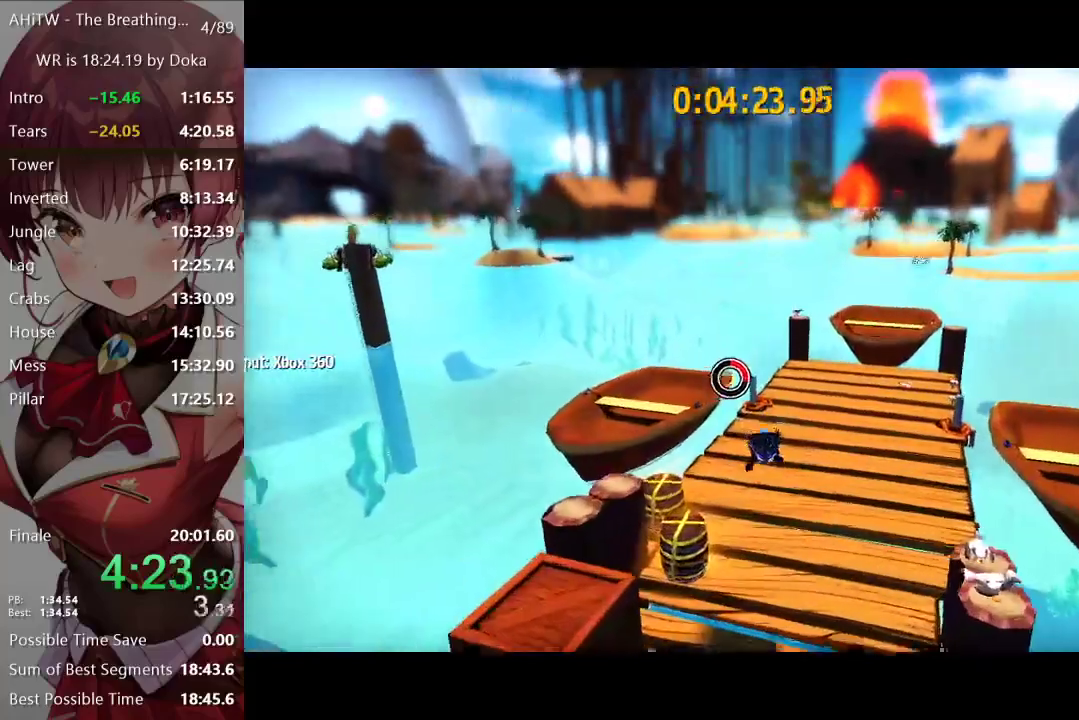
{"dt_ms": 500, "buttons": [], "left_stick": "up-left", "right_stick": "center", "events": [[317, "R2", "down"], [483, "R2", "up"]]}
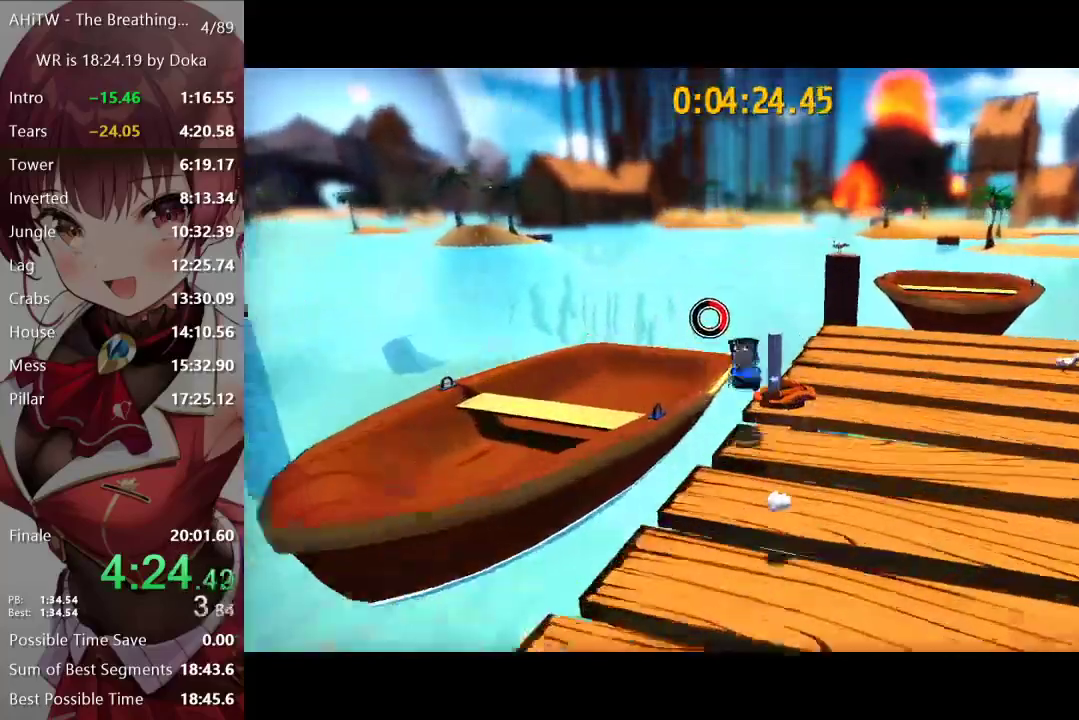
{"dt_ms": 500, "buttons": [], "left_stick": "up-left", "right_stick": "center", "events": [[83, "right_stick", "left"], [417, "right_stick", "center"]]}
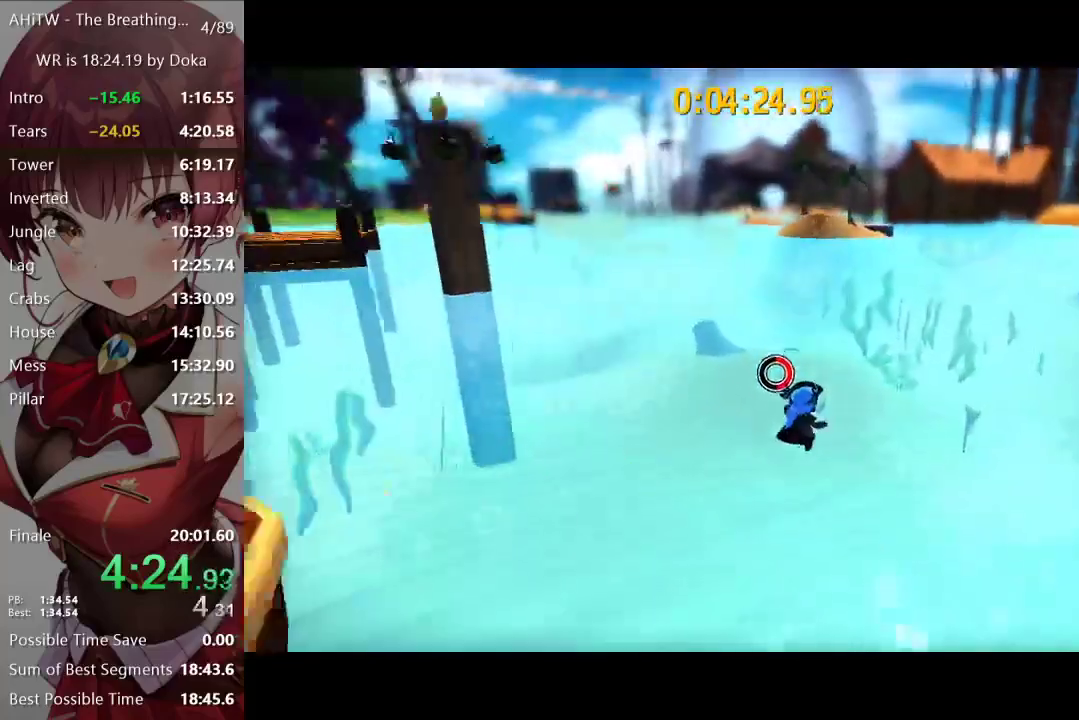
{"dt_ms": 500, "buttons": ["A"], "left_stick": "up", "right_stick": "center", "events": [[133, "left_stick", "up"], [250, "A", "down"]]}
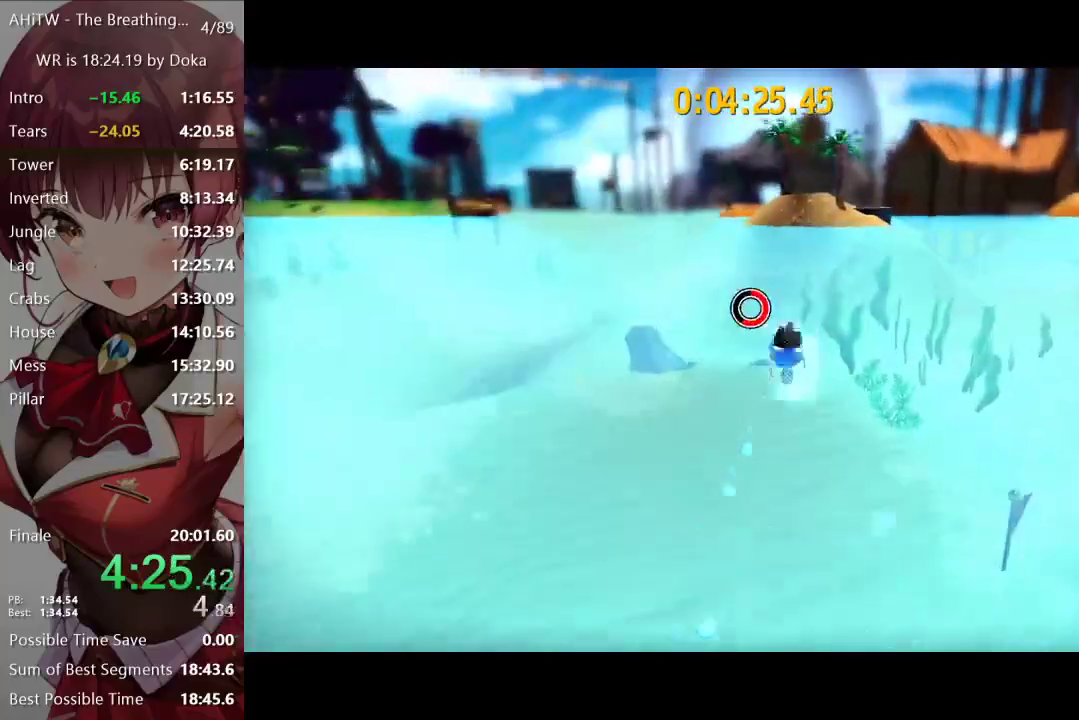
{"dt_ms": 500, "buttons": [], "left_stick": "up-left", "right_stick": "center", "events": [[133, "left_stick", "up-left"], [433, "A", "up"]]}
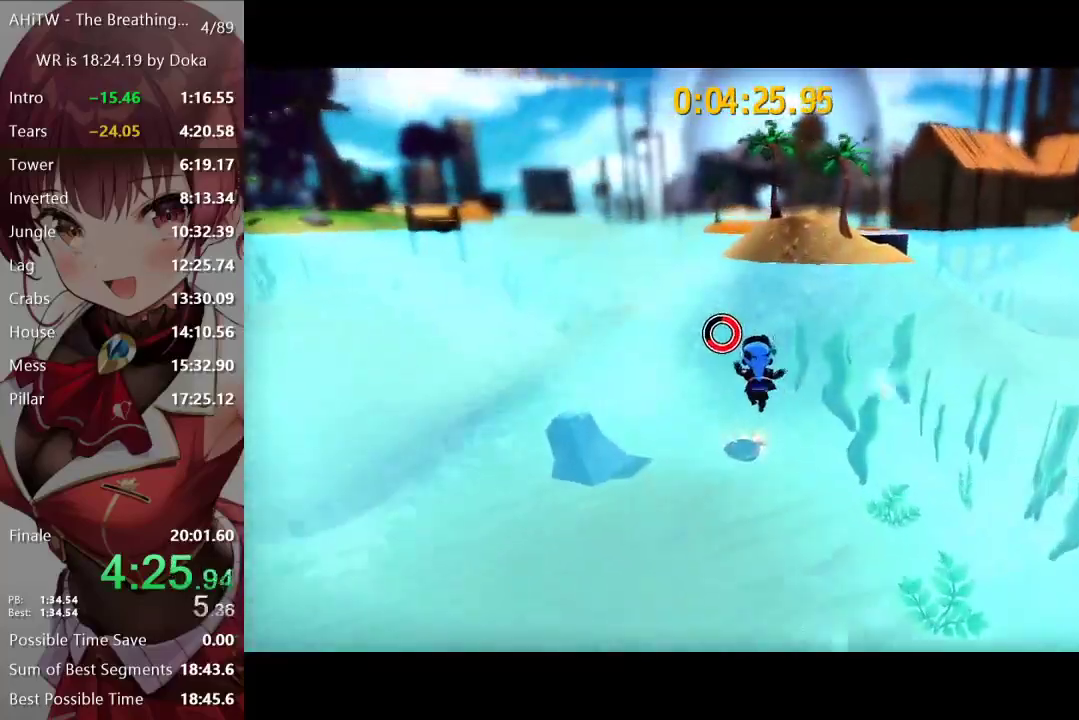
{"dt_ms": 500, "buttons": [], "left_stick": "up", "right_stick": "center", "events": [[83, "right_stick", "left"], [200, "right_stick", "center"], [267, "left_stick", "up"]]}
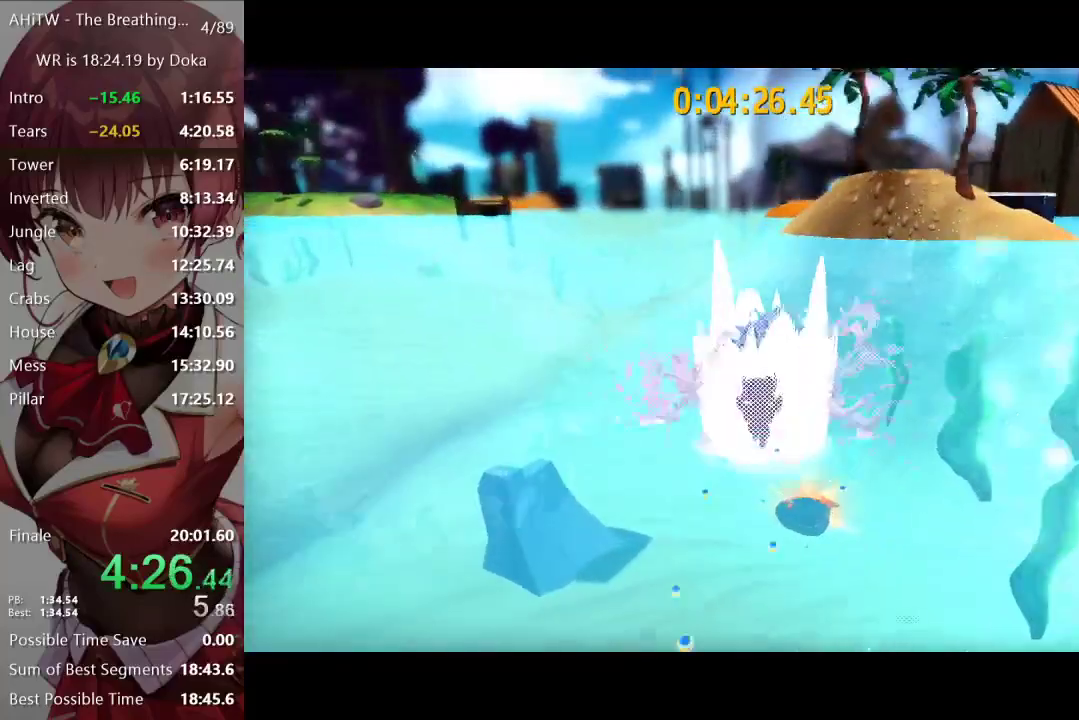
{"dt_ms": 500, "buttons": ["A"], "left_stick": "up-left", "right_stick": "center", "events": [[83, "A", "down"], [283, "left_stick", "up-left"]]}
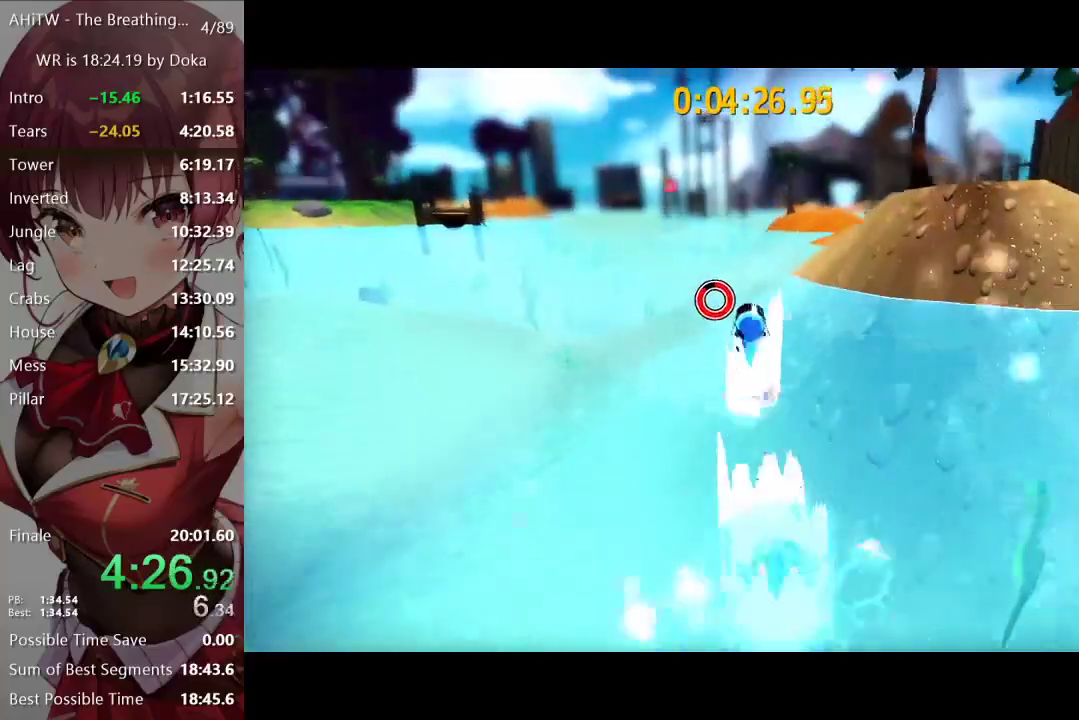
{"dt_ms": 500, "buttons": [], "left_stick": "up", "right_stick": "center"}
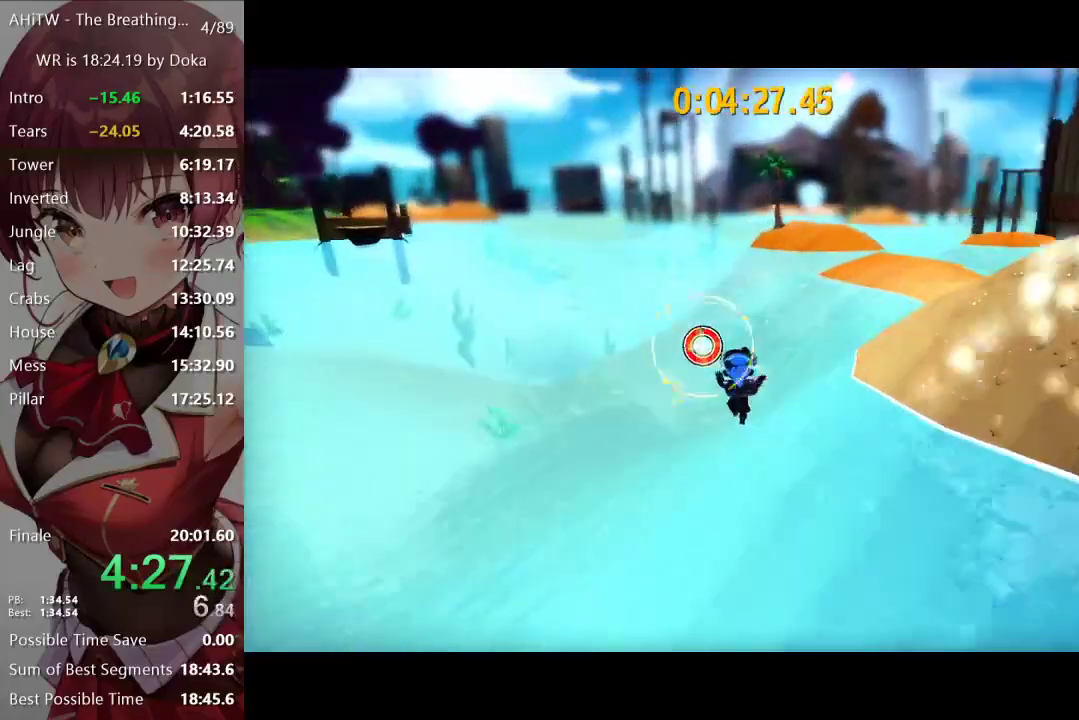
{"dt_ms": 500, "buttons": [], "left_stick": "up", "right_stick": "center", "events": [[383, "A", "down"], [500, "A", "up"]]}
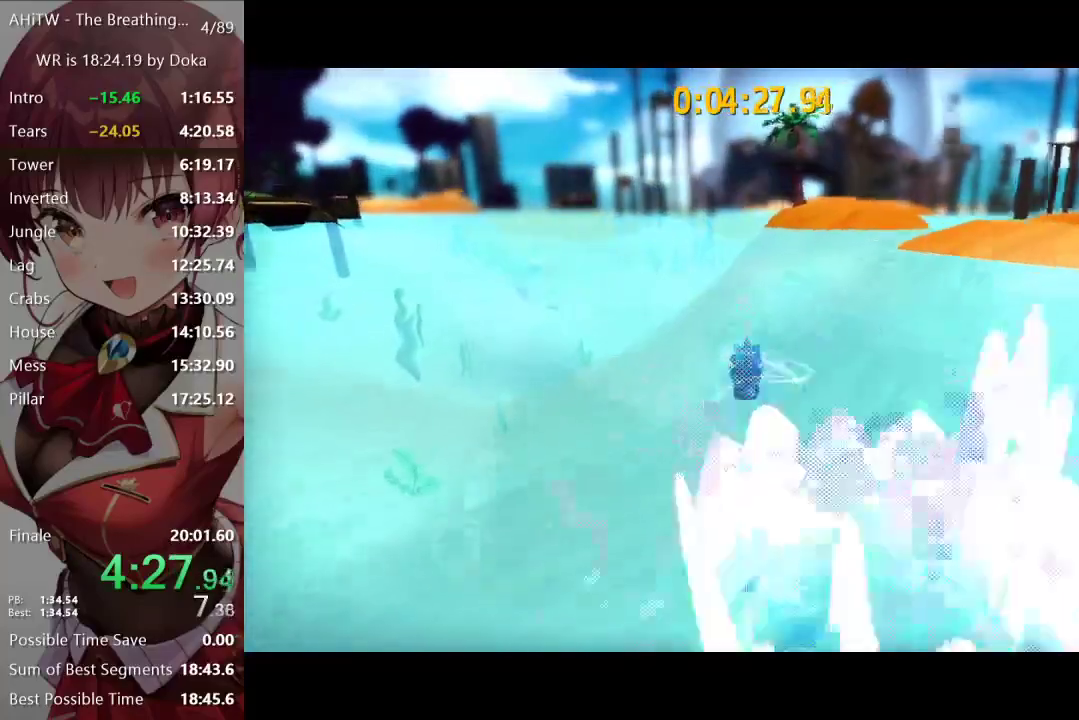
{"dt_ms": 500, "buttons": [], "left_stick": "up-right", "right_stick": "center", "events": [[167, "left_stick", "up-right"], [283, "right_stick", "right"], [450, "right_stick", "center"]]}
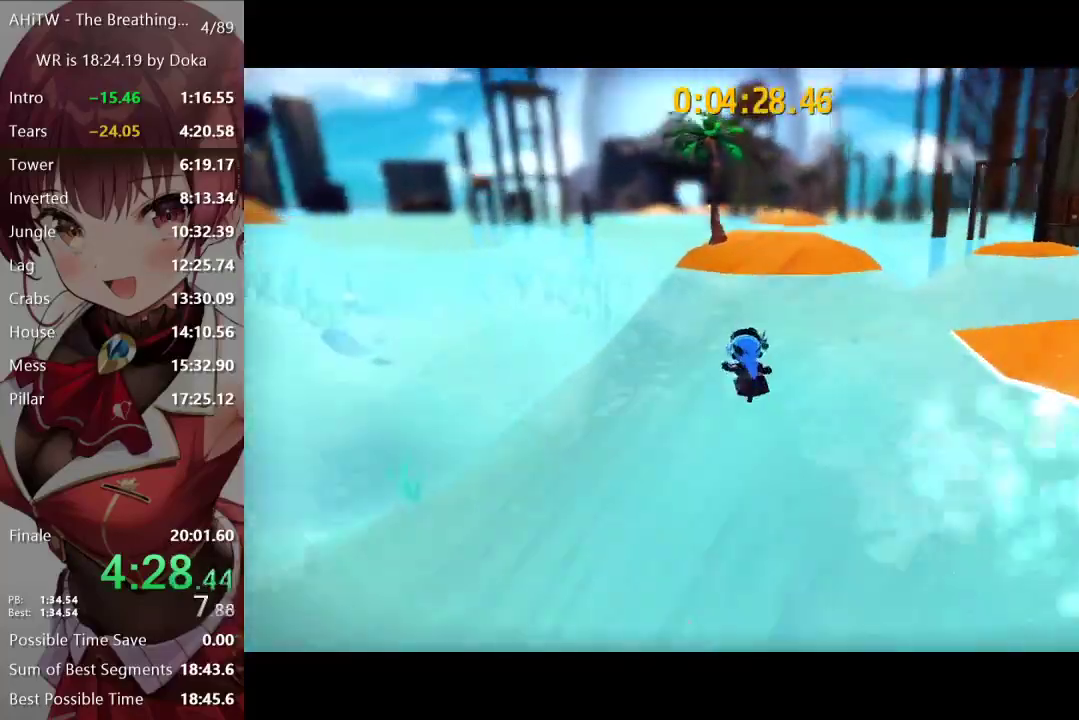
{"dt_ms": 500, "buttons": ["A"], "left_stick": "up", "right_stick": "center"}
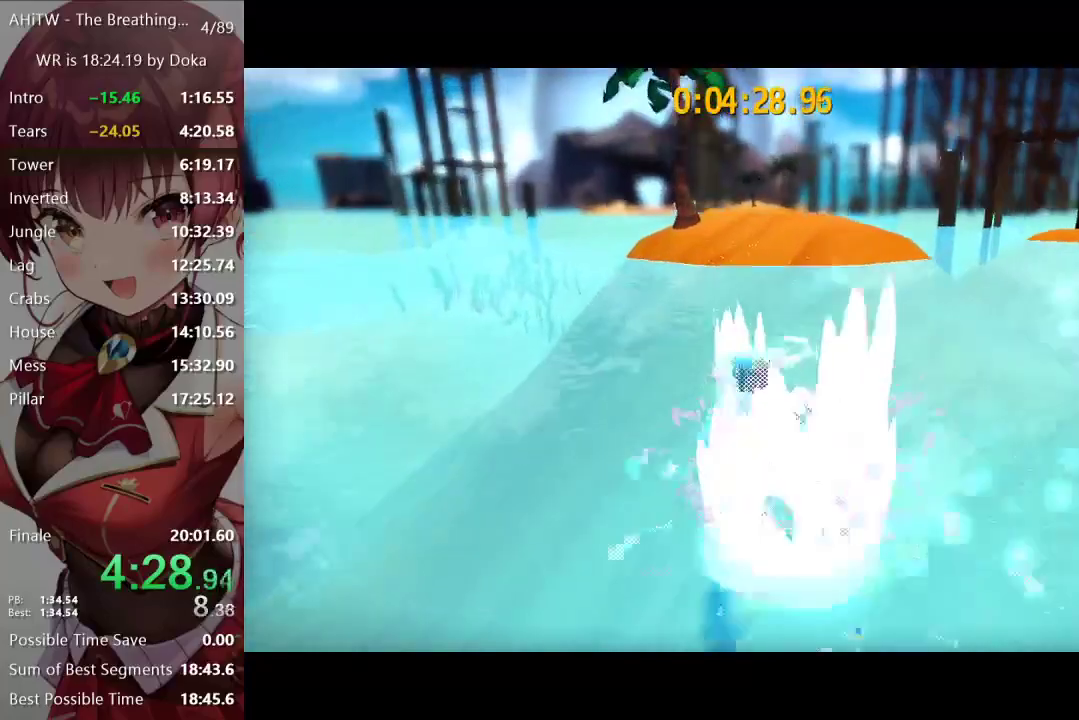
{"dt_ms": 500, "buttons": ["L2"], "left_stick": "up", "right_stick": "right", "events": [[133, "left_stick", "up-right"], [267, "A", "up"], [433, "L2", "down"], [433, "left_stick", "up"], [433, "right_stick", "right"]]}
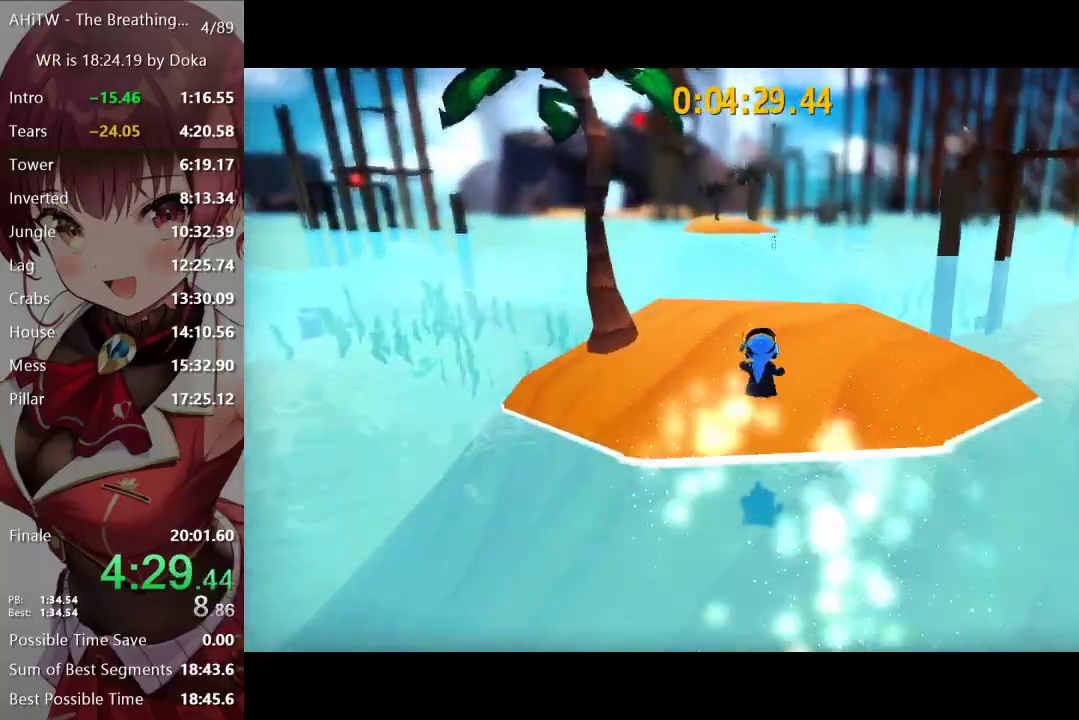
{"dt_ms": 500, "buttons": ["L2"], "left_stick": "up-left", "right_stick": "center", "events": [[167, "right_stick", "center"], [217, "right_stick", "right"], [267, "left_stick", "up-left"], [500, "right_stick", "center"]]}
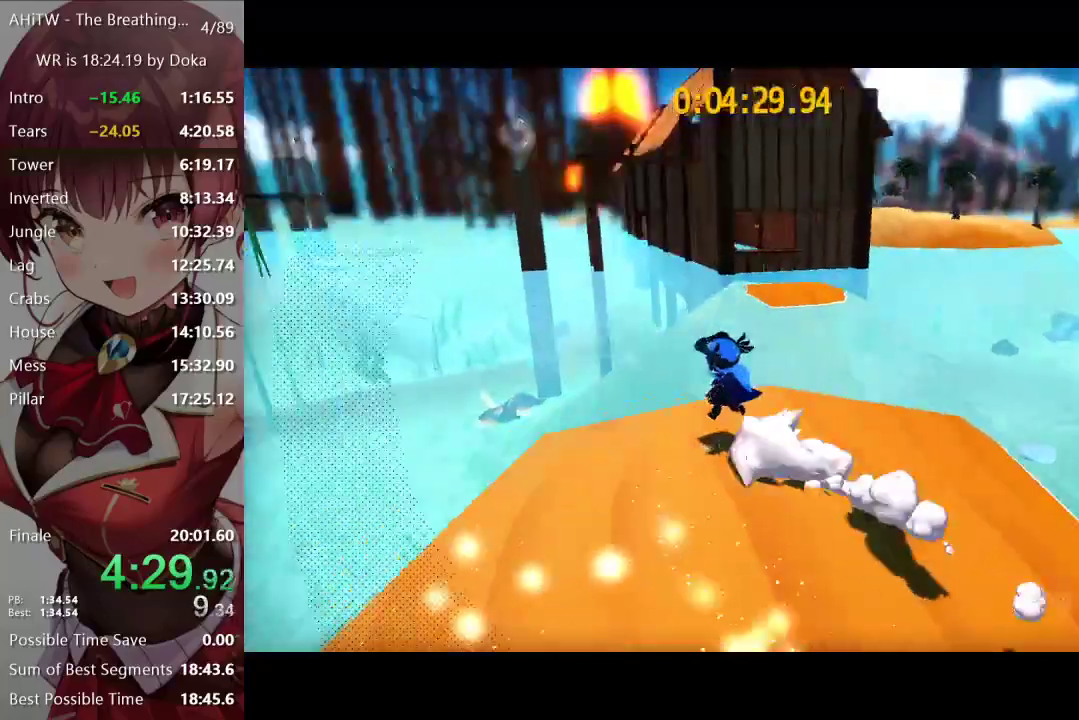
{"dt_ms": 500, "buttons": ["L2"], "left_stick": "up-left", "right_stick": "center", "events": [[67, "Y", "down"], [83, "L2", "up"], [117, "Y", "up"], [183, "Y", "down"], [250, "Y", "up"], [383, "right_stick", "left"], [467, "L2", "down"], [483, "right_stick", "center"]]}
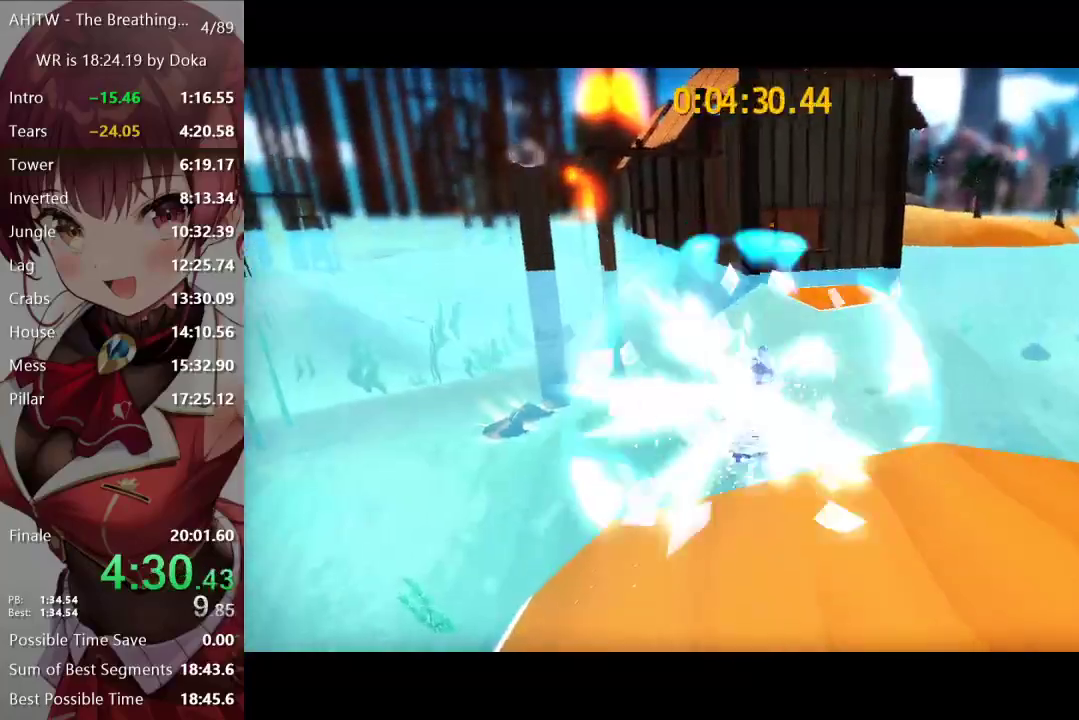
{"dt_ms": 500, "buttons": ["L2"], "left_stick": "up-left", "right_stick": "center", "events": [[350, "R1", "down"], [400, "R1", "up"]]}
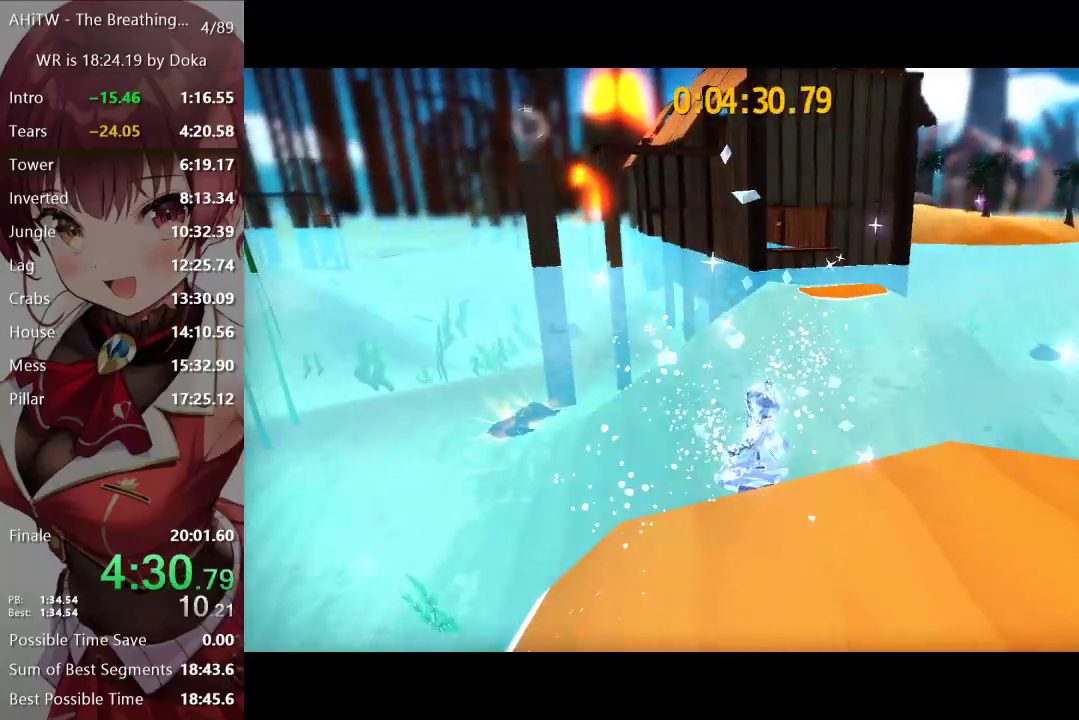
{"dt_ms": 500, "buttons": [], "left_stick": "up-left", "right_stick": "center", "events": [[67, "right_stick", "left"], [200, "right_stick", "center"], [350, "L2", "up"]]}
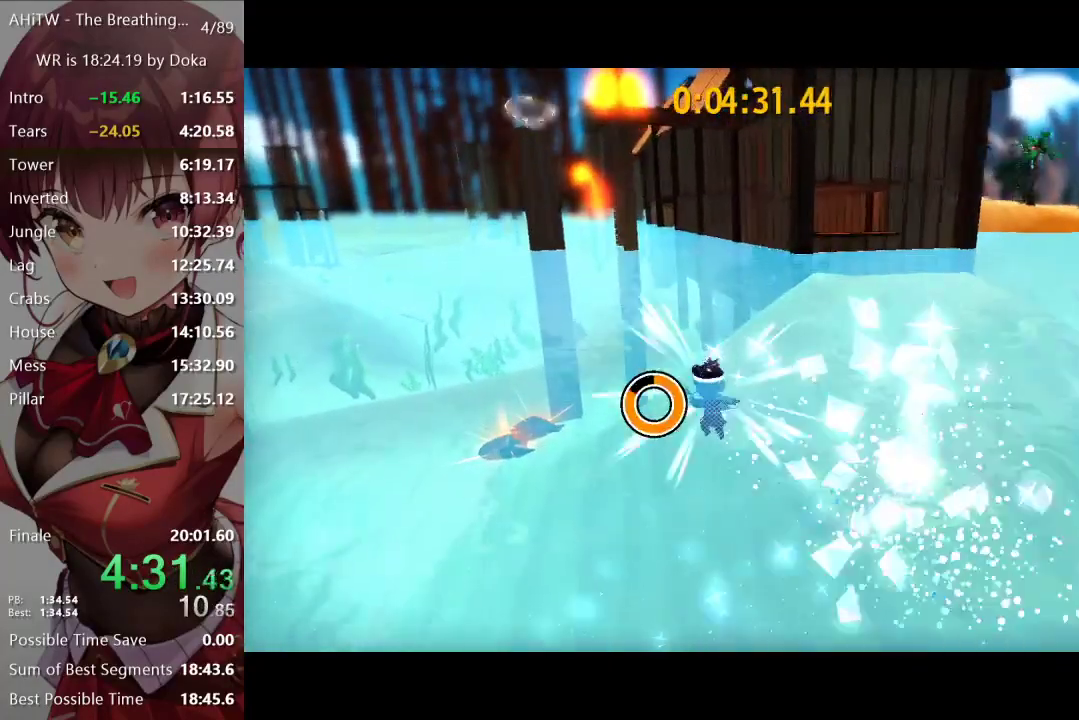
{"dt_ms": 500, "buttons": ["A"], "left_stick": "up-left", "right_stick": "center", "events": [[133, "A", "down"]]}
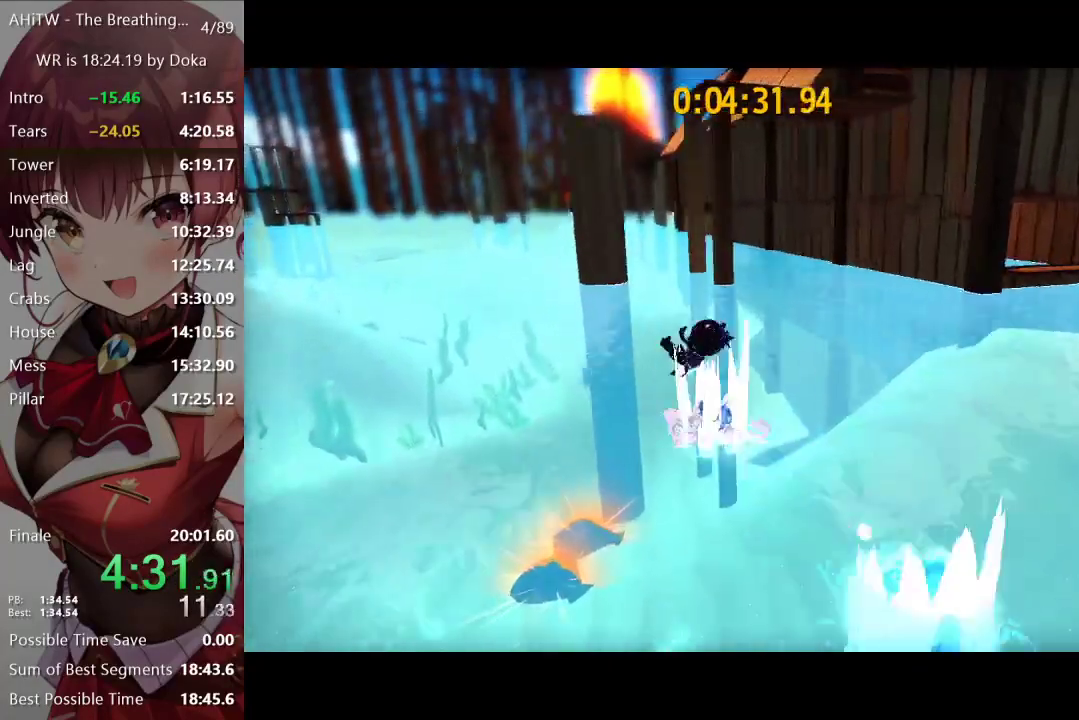
{"dt_ms": 500, "buttons": [], "left_stick": "up-left", "right_stick": "center", "events": [[17, "A", "up"], [117, "right_stick", "left"], [267, "right_stick", "center"], [367, "DPAD_LEFT", "down"], [417, "DPAD_LEFT", "up"]]}
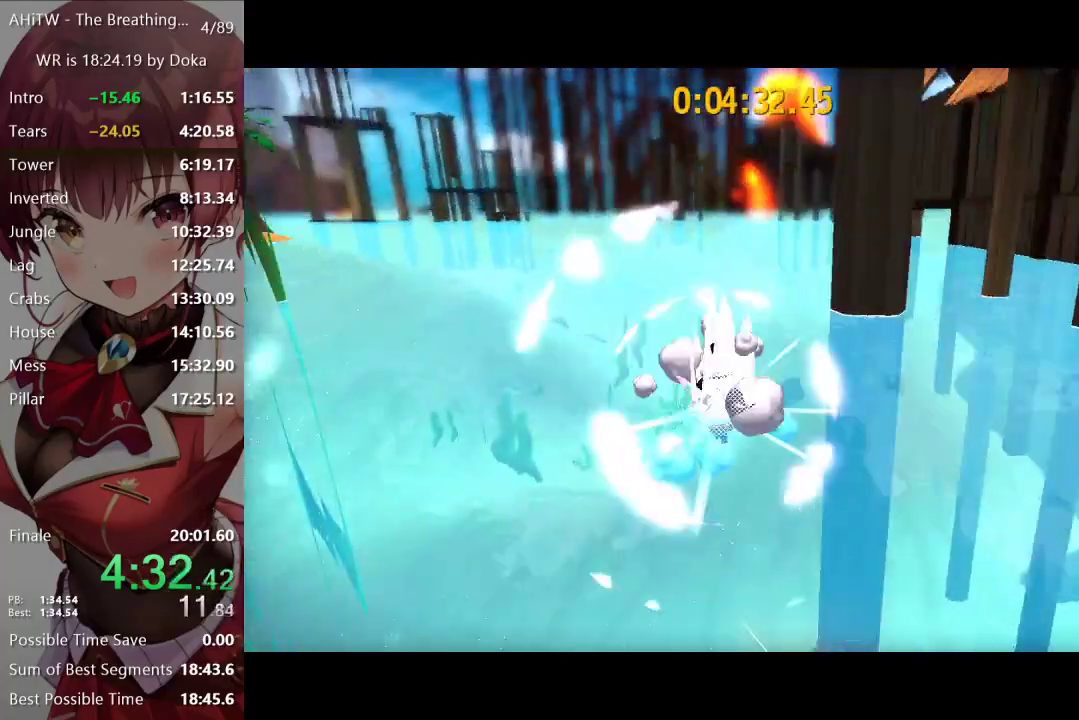
{"dt_ms": 500, "buttons": ["A"], "left_stick": "up-left", "right_stick": "center", "events": [[17, "DPAD_LEFT", "down"], [67, "DPAD_LEFT", "up"], [250, "A", "down"]]}
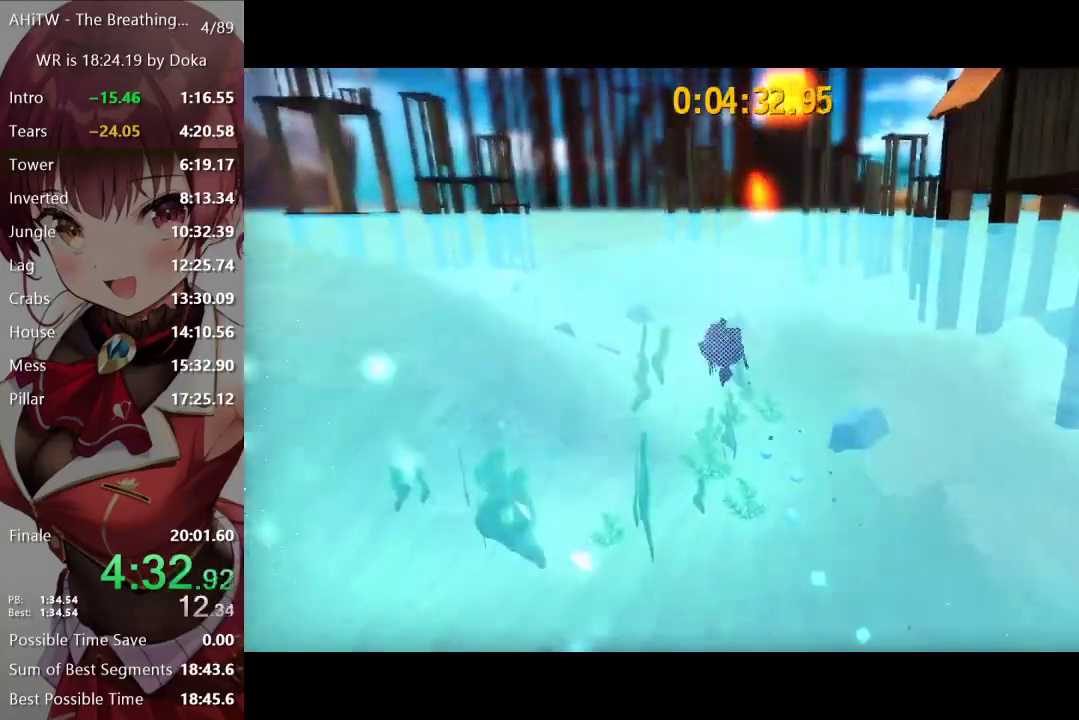
{"dt_ms": 500, "buttons": [], "left_stick": "up-left", "right_stick": "center", "events": [[167, "A", "up"]]}
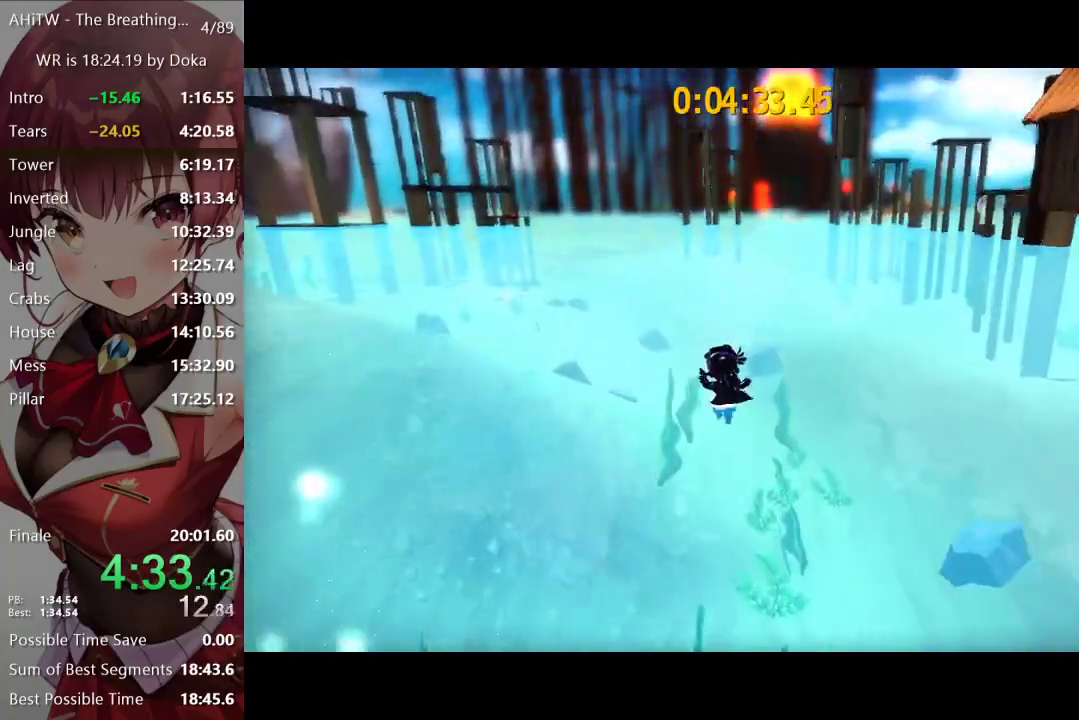
{"dt_ms": 500, "buttons": ["A"], "left_stick": "up", "right_stick": "center", "events": [[250, "left_stick", "up"], [450, "A", "down"]]}
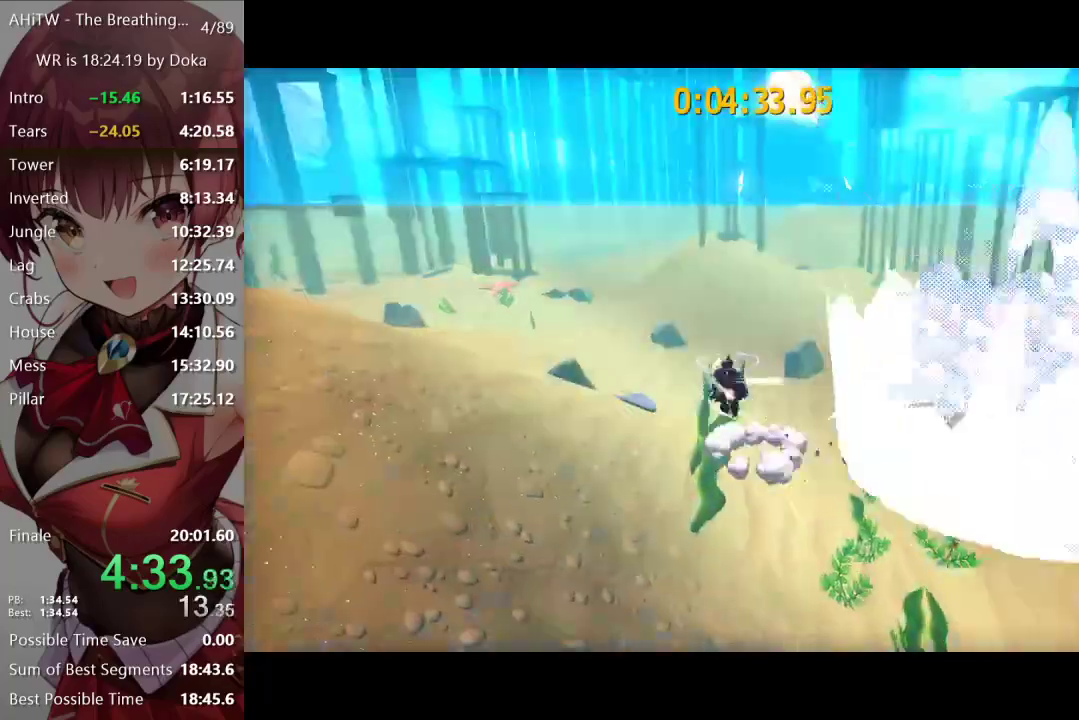
{"dt_ms": 1000, "buttons": [], "left_stick": "up", "right_stick": "center", "events": [[467, "left_stick", "up-left"], [533, "A", "up"], [633, "right_stick", "left"], [750, "left_stick", "up"], [800, "right_stick", "center"]]}
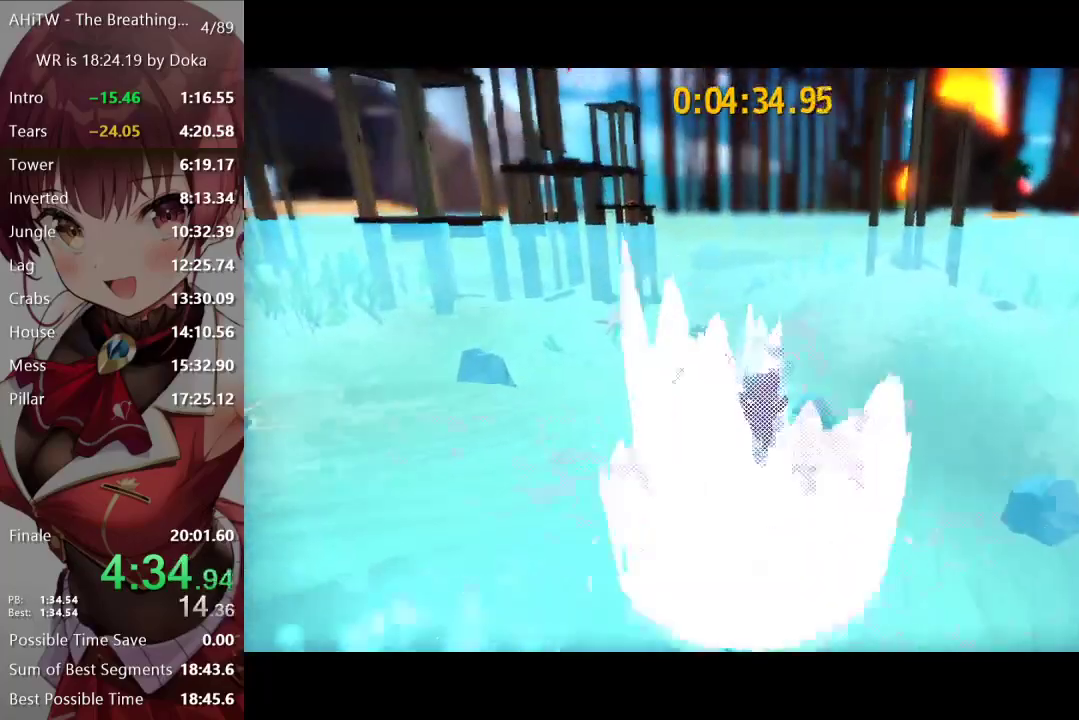
{"dt_ms": 500, "buttons": [], "left_stick": "up", "right_stick": "center", "events": [[50, "A", "down"], [450, "A", "up"]]}